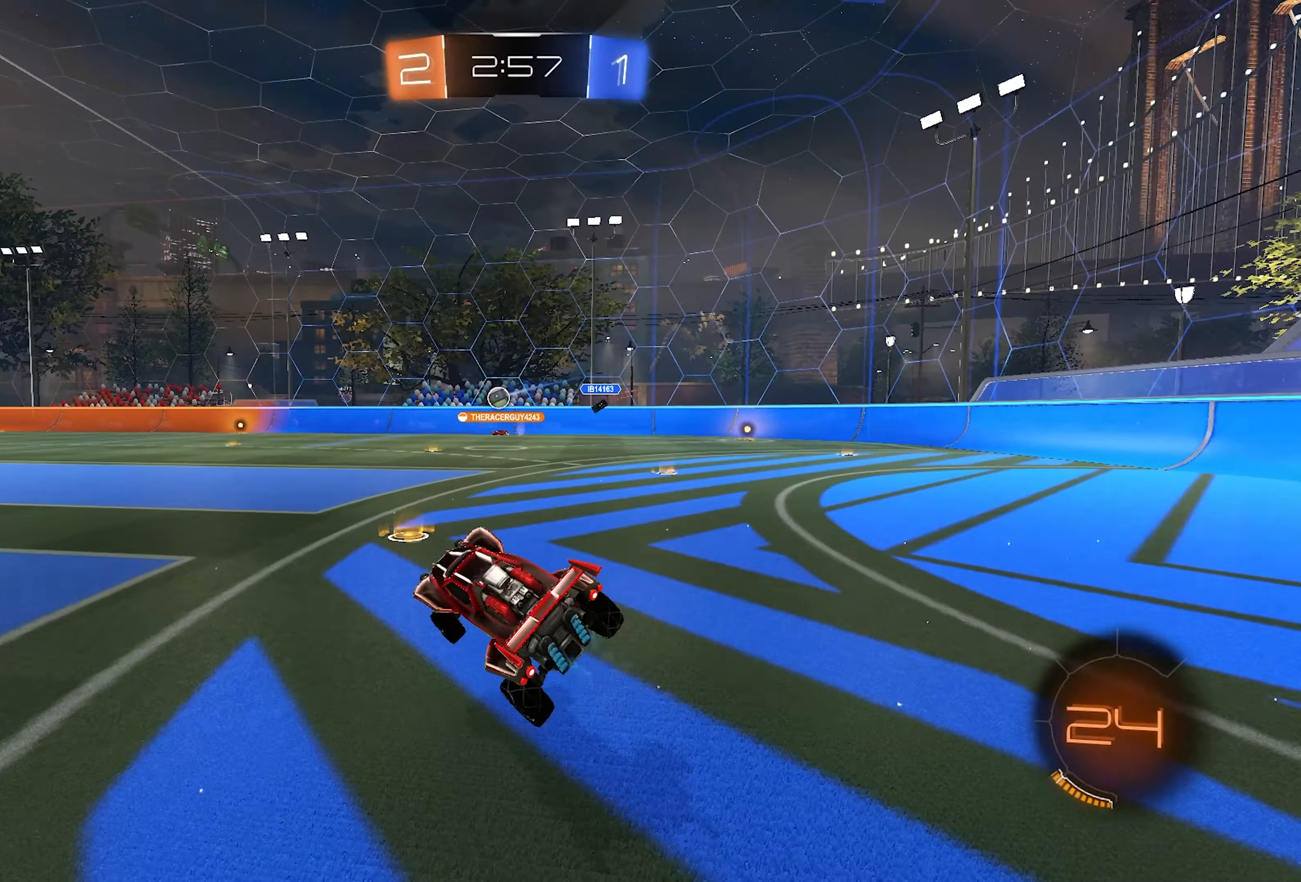
Gameplay with a controller (PlayStation layout); each line is a JSON object with the inputs held at the frame after it. "events" lists button and stick changes between this image and that frame as [ms after this image, input, new state], when the widget could be followed in between.
{"buttons": ["L1", "R2"], "left_stick": "left", "right_stick": "center", "events": [[67, "R3", "down"], [67, "left_stick", "left"], [183, "L1", "down"], [200, "R3", "up"], [333, "L1", "up"], [400, "L1", "down"]]}
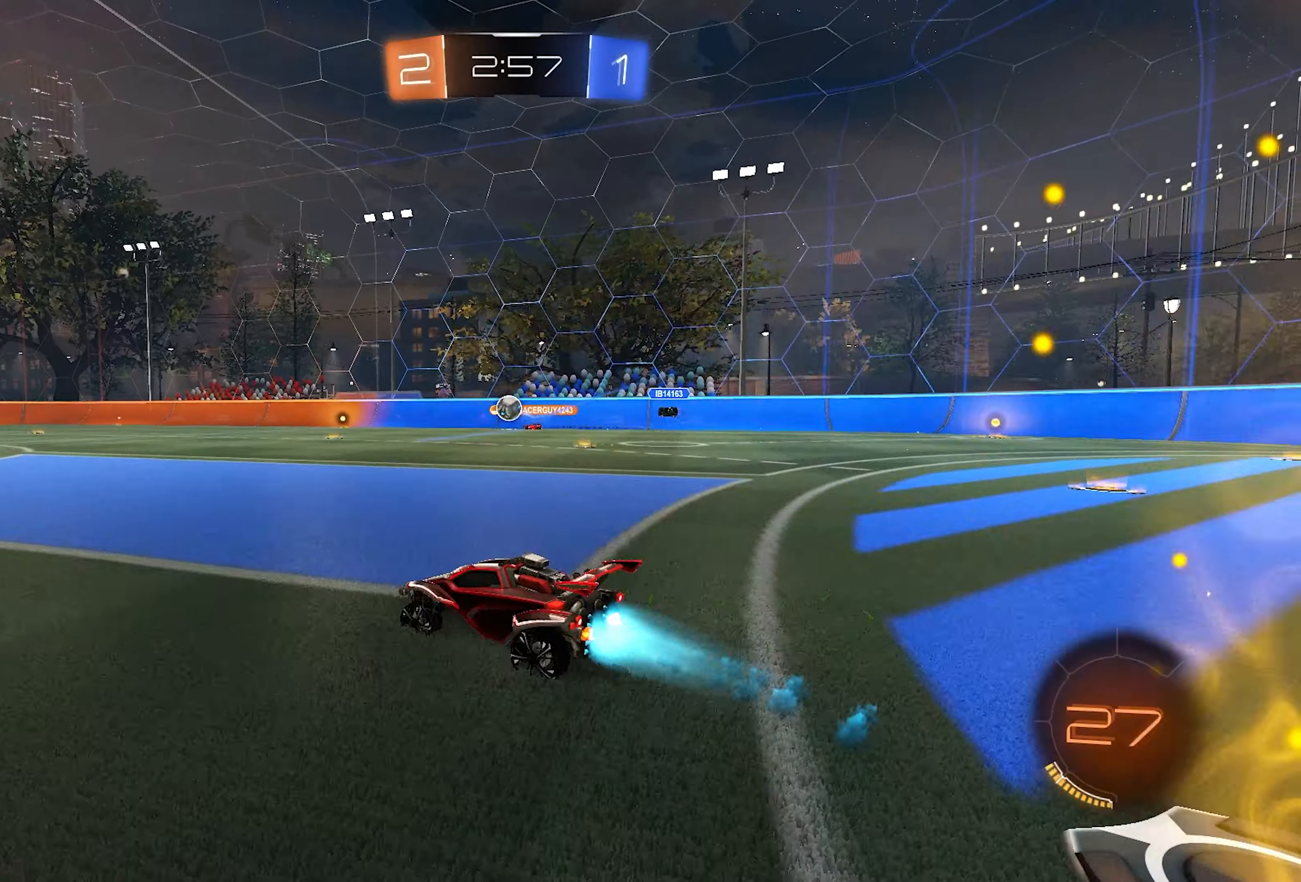
{"buttons": ["R2"], "left_stick": "center", "right_stick": "center", "events": [[50, "TRIANGLE", "down"], [150, "TRIANGLE", "up"], [167, "left_stick", "center"], [200, "L1", "up"], [367, "TRIANGLE", "down"], [467, "TRIANGLE", "up"]]}
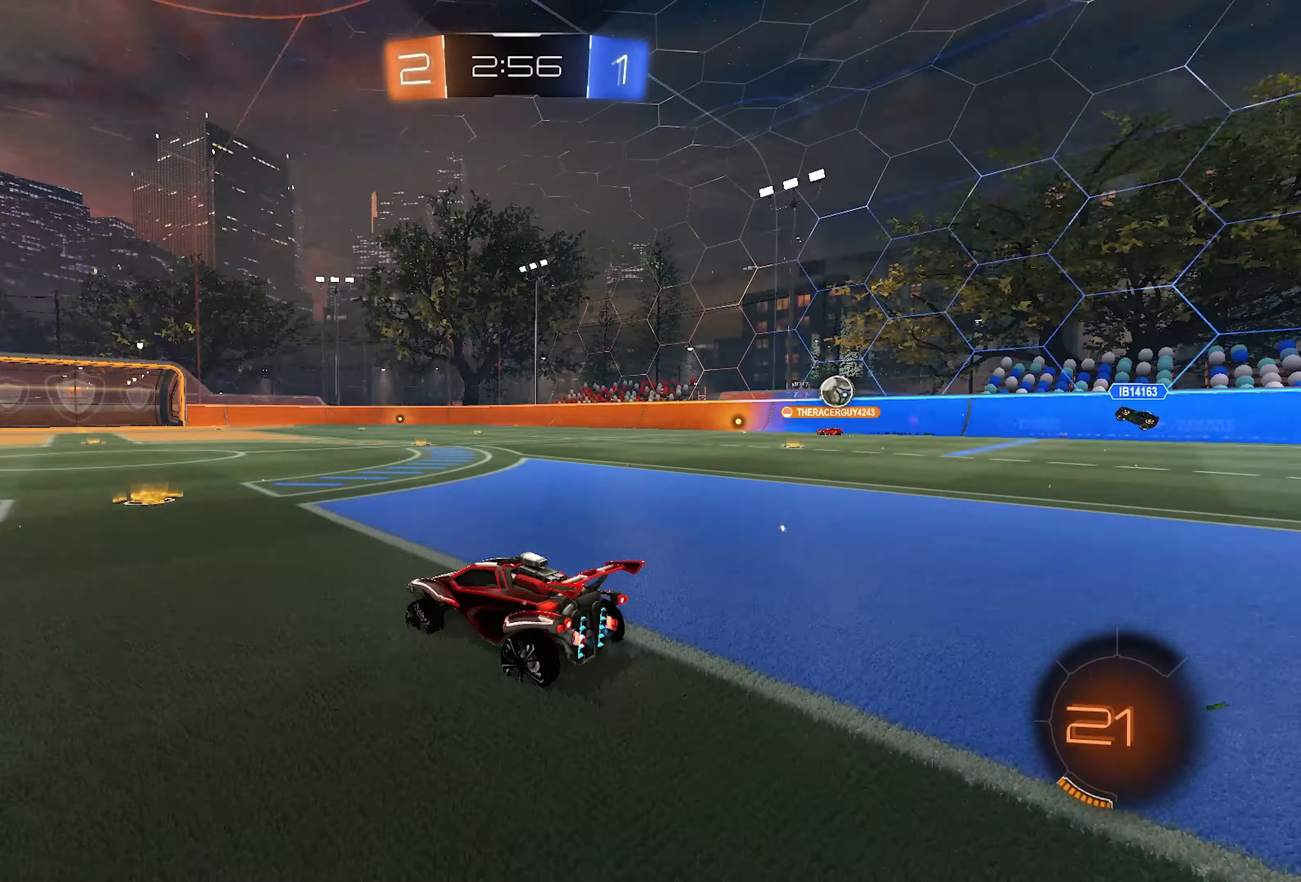
{"buttons": ["SQUARE", "R2"], "left_stick": "down-right", "right_stick": "center", "events": [[50, "left_stick", "left"], [100, "L2", "down"], [133, "CROSS", "down"], [167, "left_stick", "up"], [183, "CROSS", "up"], [217, "CROSS", "down"], [283, "SQUARE", "down"], [300, "left_stick", "down-right"], [333, "CROSS", "up"], [400, "L2", "up"]]}
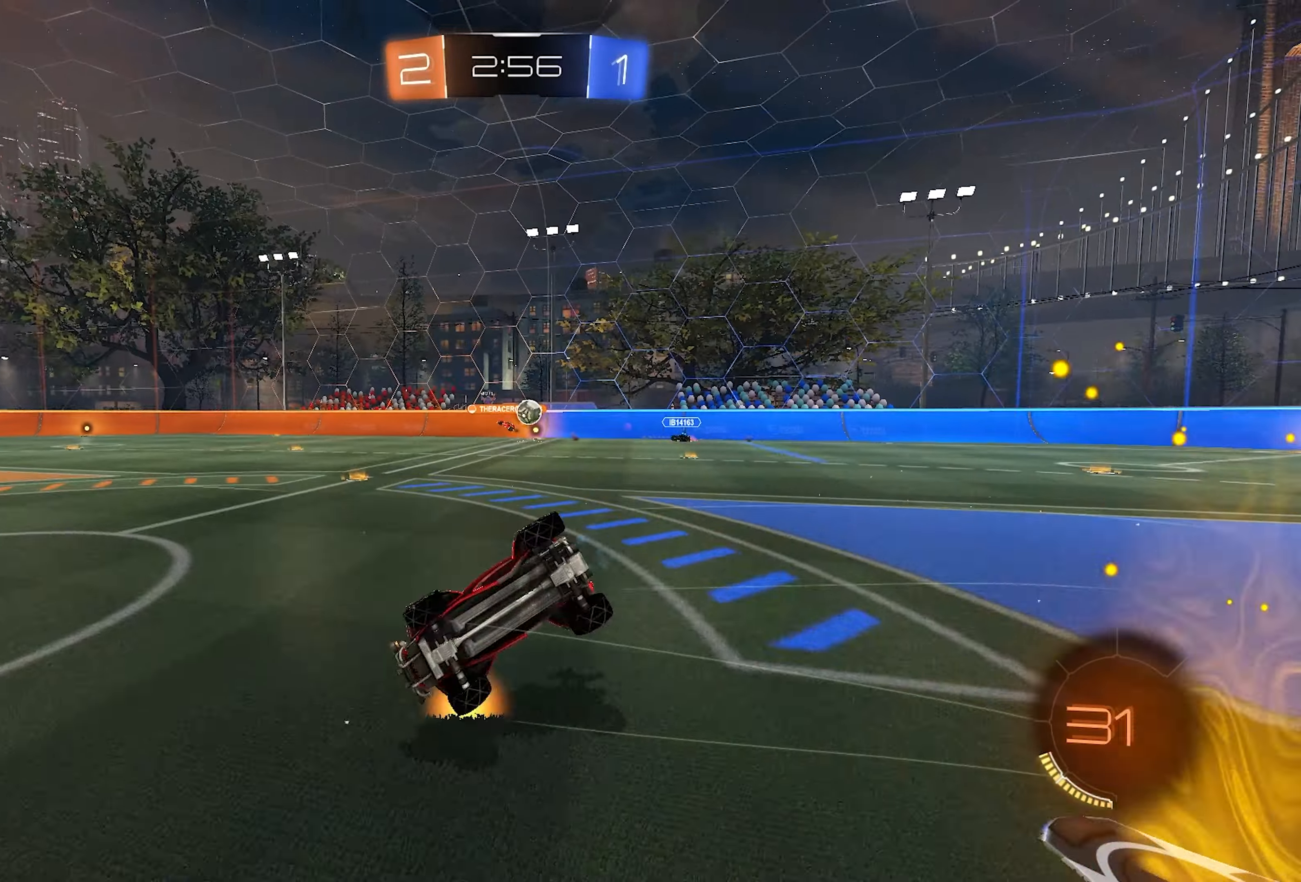
{"buttons": ["SQUARE", "R2"], "left_stick": "down-right", "right_stick": "center", "events": []}
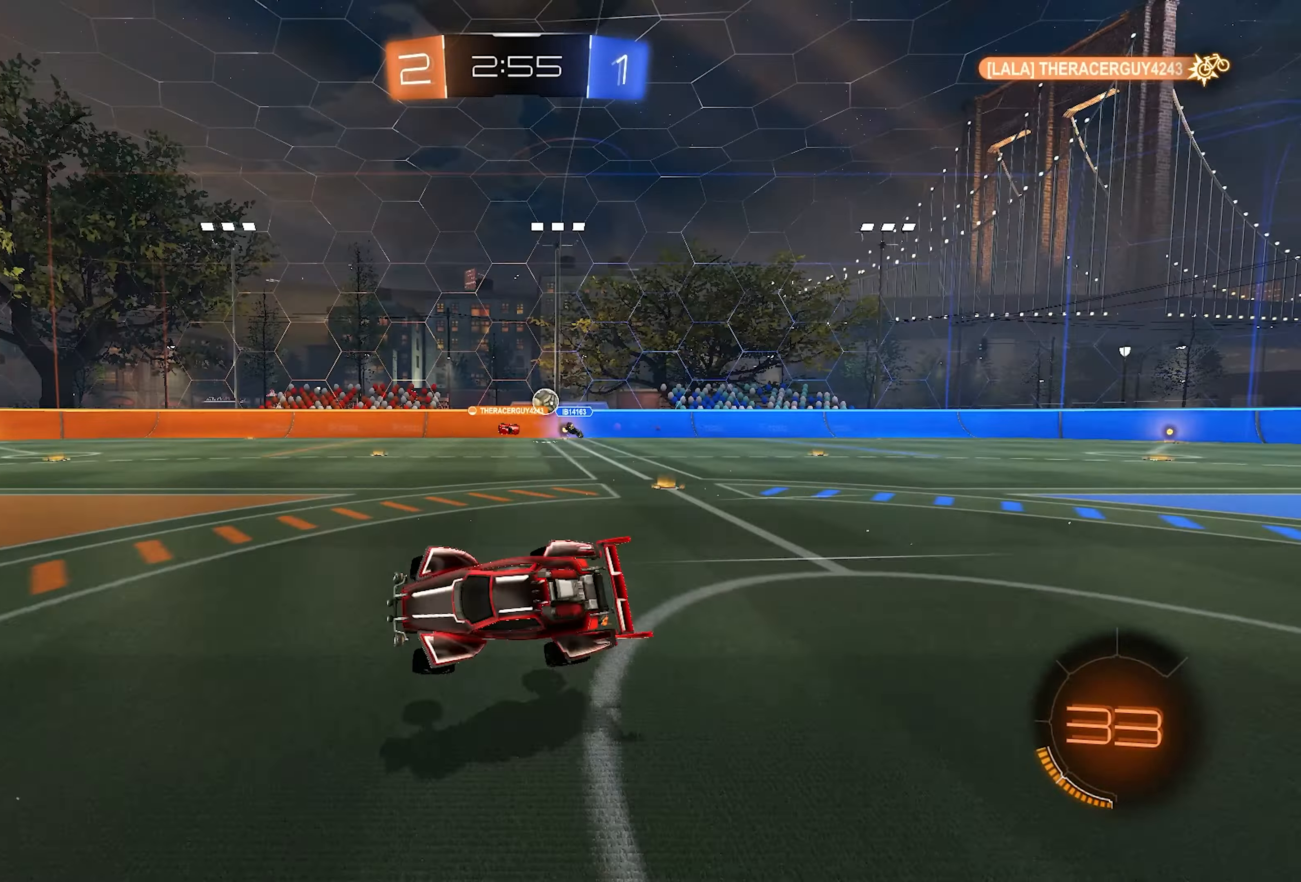
{"buttons": ["R2"], "left_stick": "down-right", "right_stick": "center", "events": [[33, "SQUARE", "up"]]}
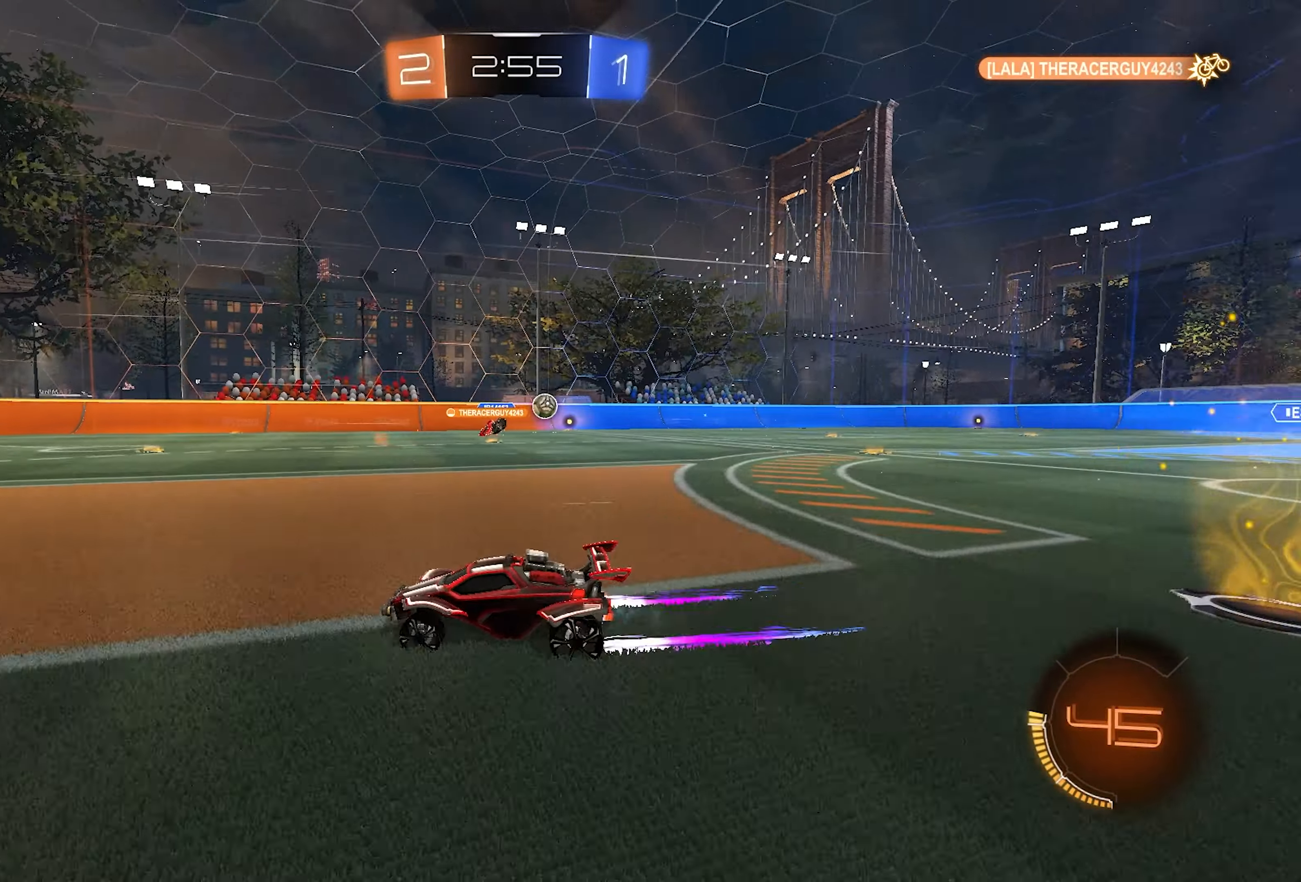
{"buttons": ["L1", "R2"], "left_stick": "right", "right_stick": "center", "events": [[133, "left_stick", "right"], [417, "L1", "down"]]}
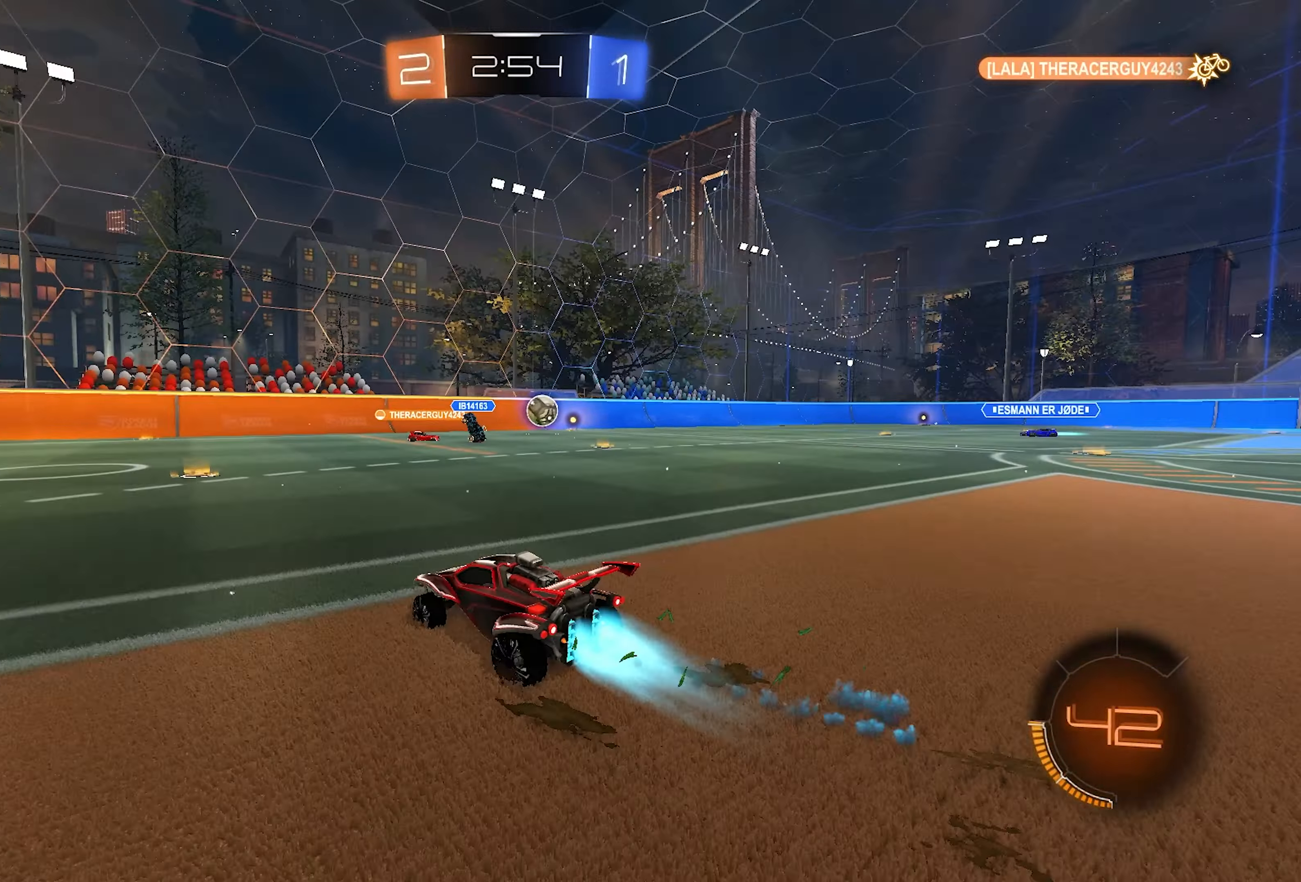
{"buttons": ["R2"], "left_stick": "center", "right_stick": "center", "events": [[267, "left_stick", "center"], [300, "L1", "up"], [367, "L1", "down"], [367, "left_stick", "right"], [450, "left_stick", "center"], [500, "L1", "up"]]}
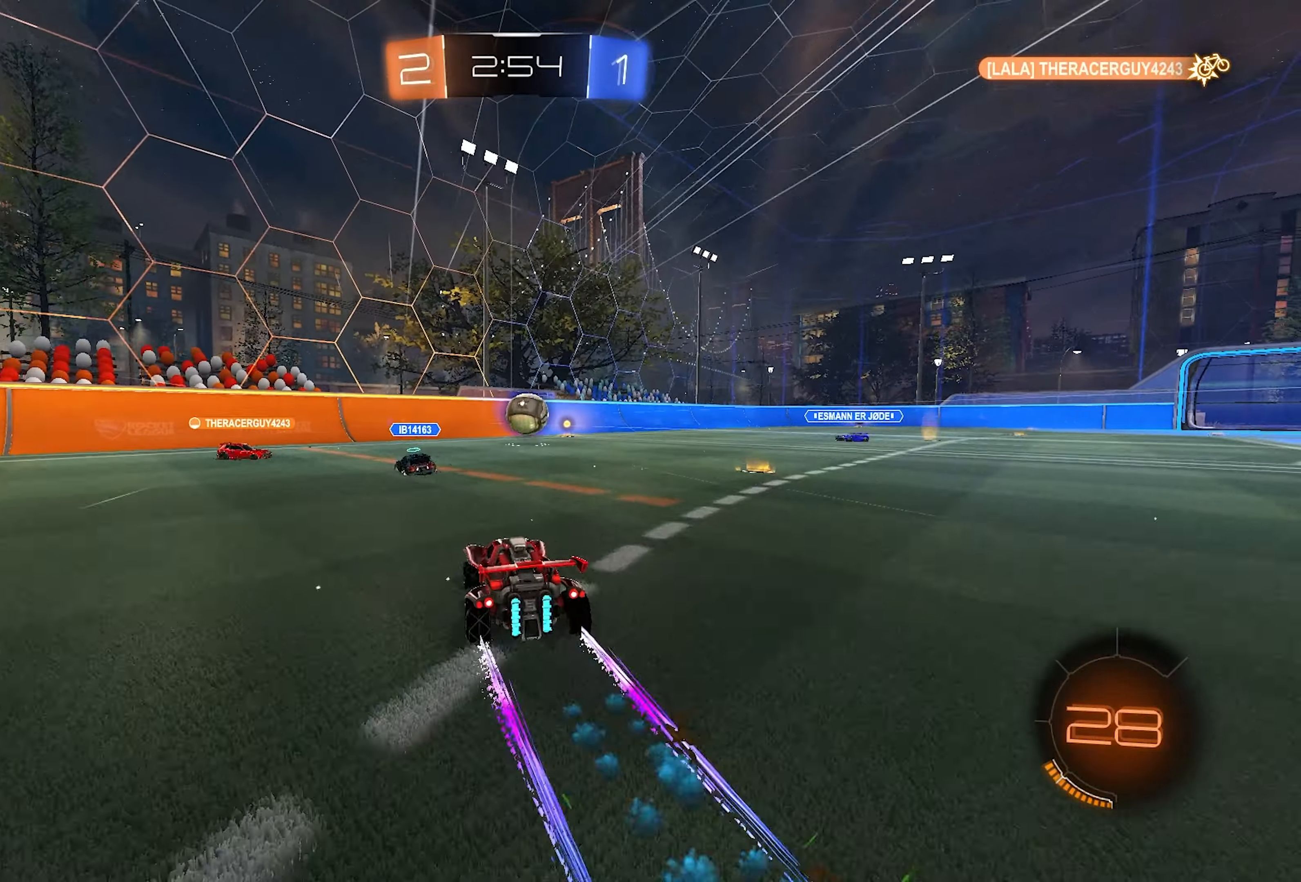
{"buttons": ["CROSS", "R2"], "left_stick": "right", "right_stick": "center", "events": [[300, "left_stick", "right"], [500, "CROSS", "down"]]}
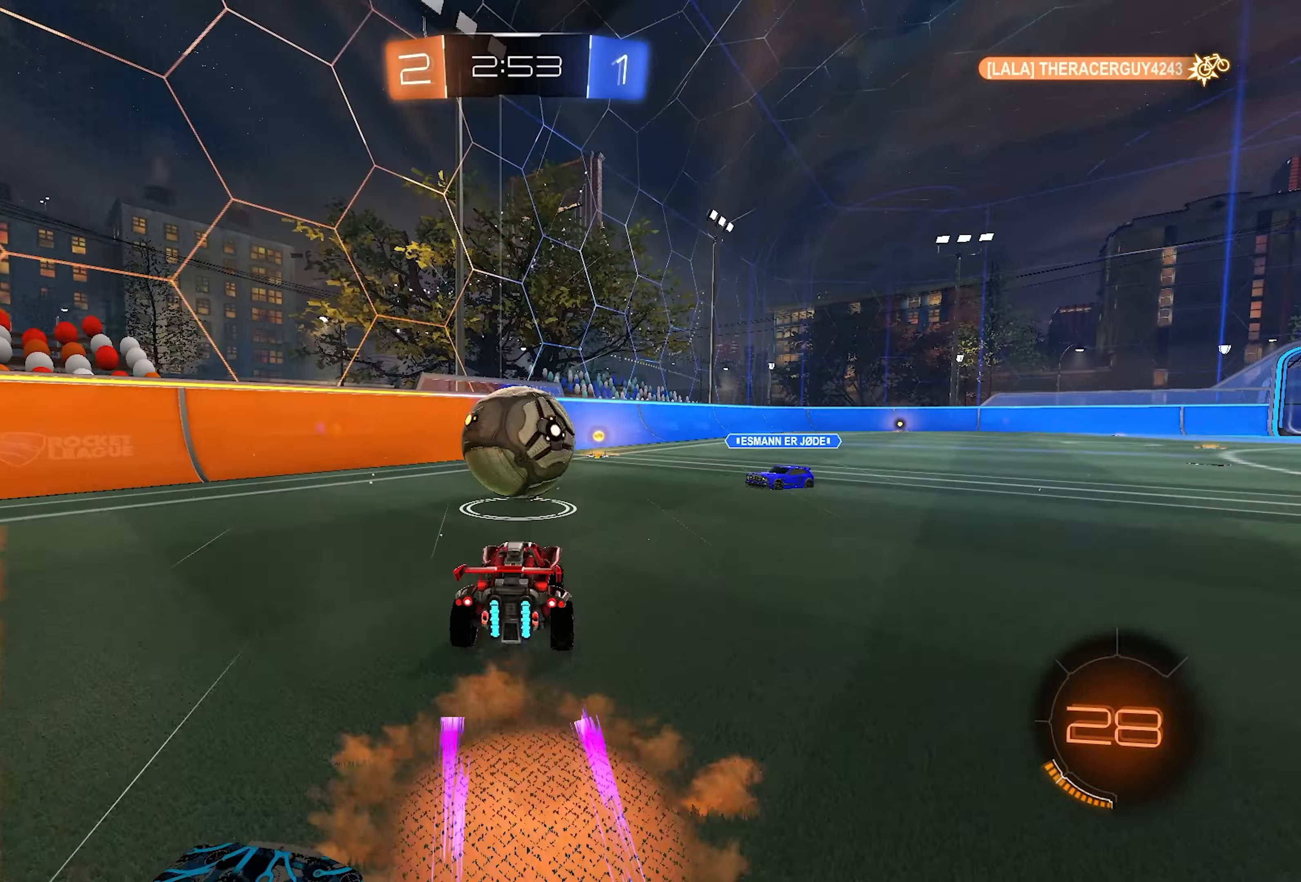
{"buttons": ["SQUARE", "L1", "R2"], "left_stick": "down-left", "right_stick": "center", "events": [[33, "CROSS", "up"], [33, "left_stick", "up-left"], [67, "CROSS", "down"], [133, "SQUARE", "down"], [183, "CROSS", "up"], [217, "left_stick", "down"], [333, "left_stick", "down-left"], [433, "L1", "down"]]}
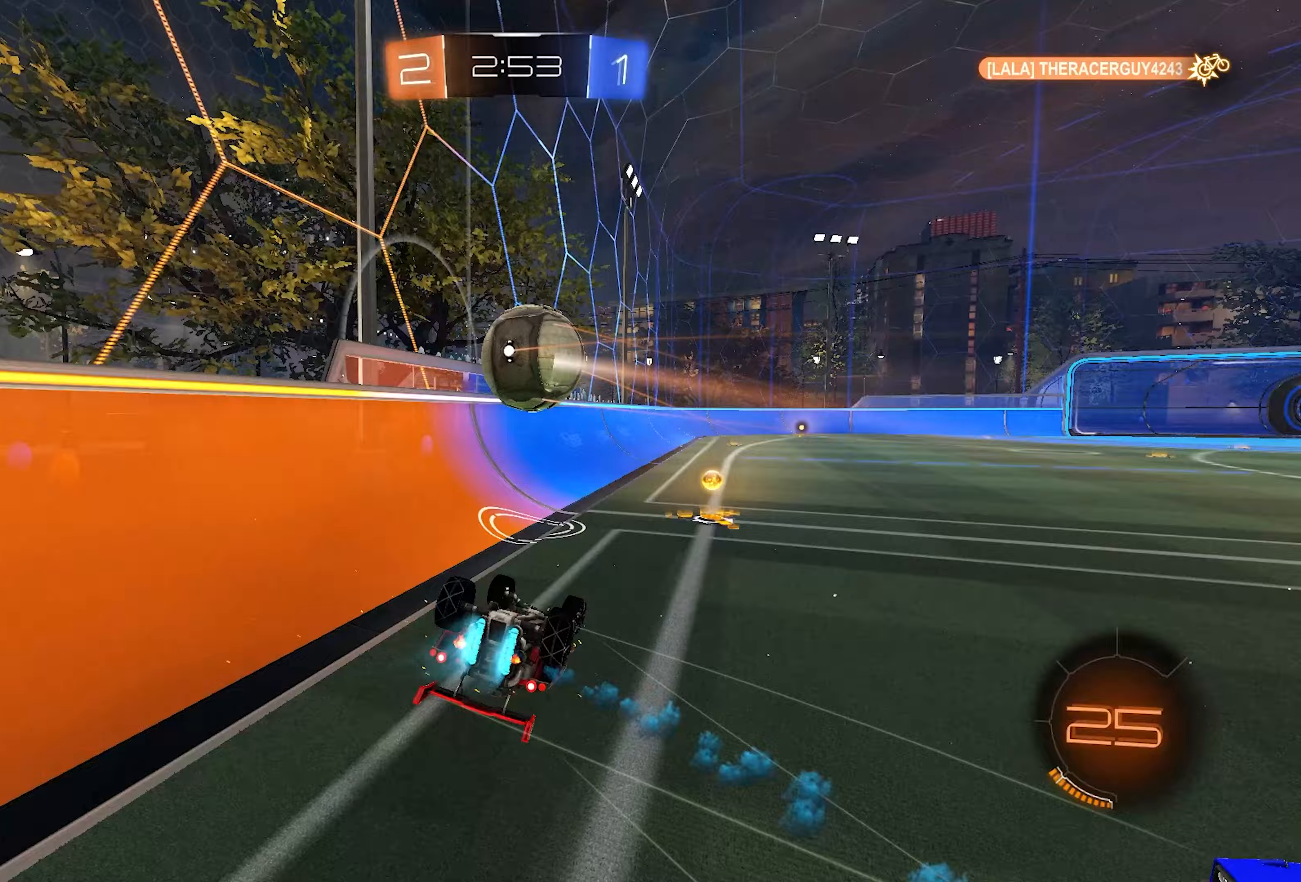
{"buttons": ["CROSS", "SQUARE", "L1", "R2"], "left_stick": "down", "right_stick": "center", "events": [[83, "SQUARE", "up"], [133, "TRIANGLE", "down"], [183, "left_stick", "right"], [233, "TRIANGLE", "up"], [350, "CROSS", "down"], [383, "left_stick", "down"], [500, "SQUARE", "down"]]}
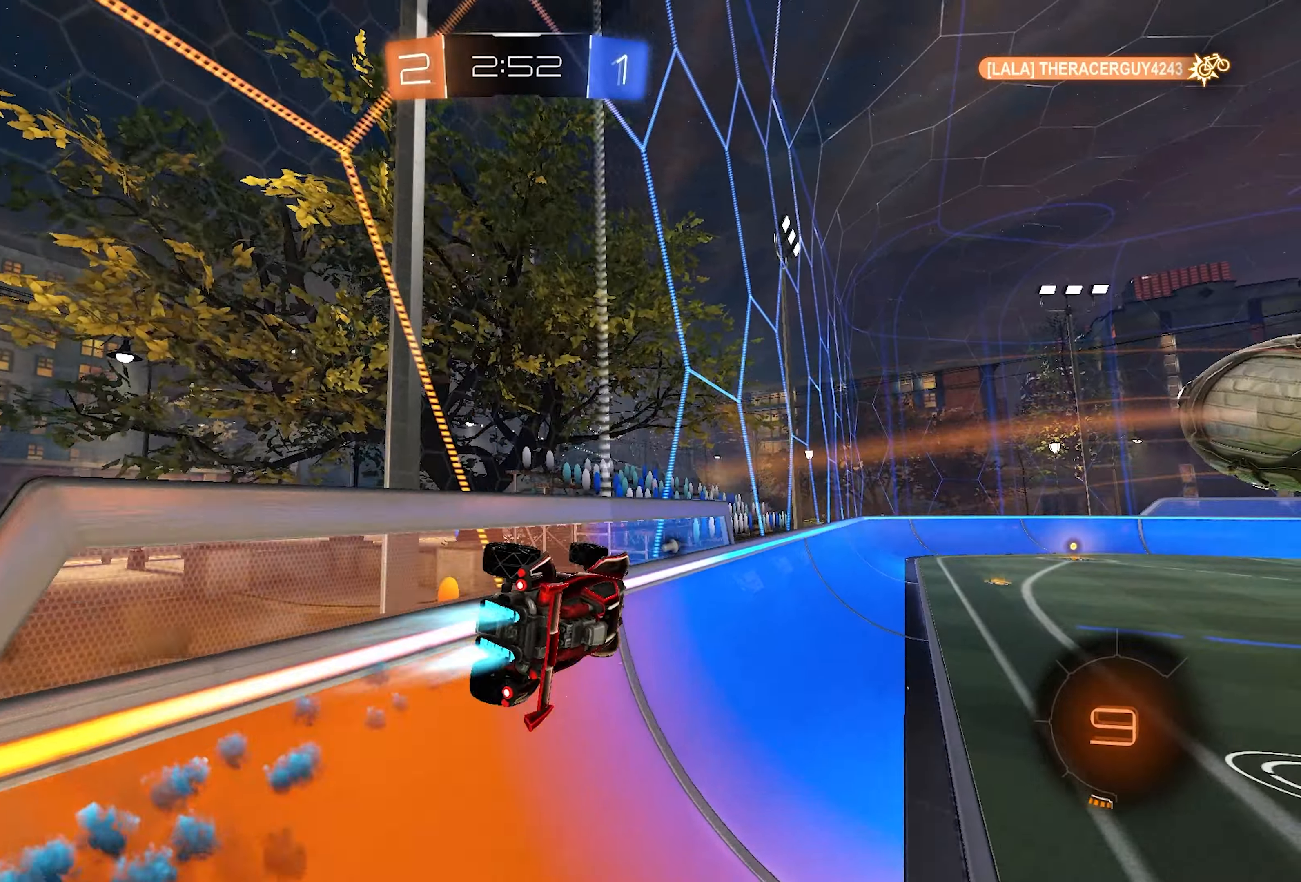
{"buttons": ["CROSS", "SQUARE", "L1", "R2"], "left_stick": "up-right", "right_stick": "center", "events": [[17, "CROSS", "up"], [183, "left_stick", "left"], [367, "left_stick", "up-right"], [467, "CROSS", "down"]]}
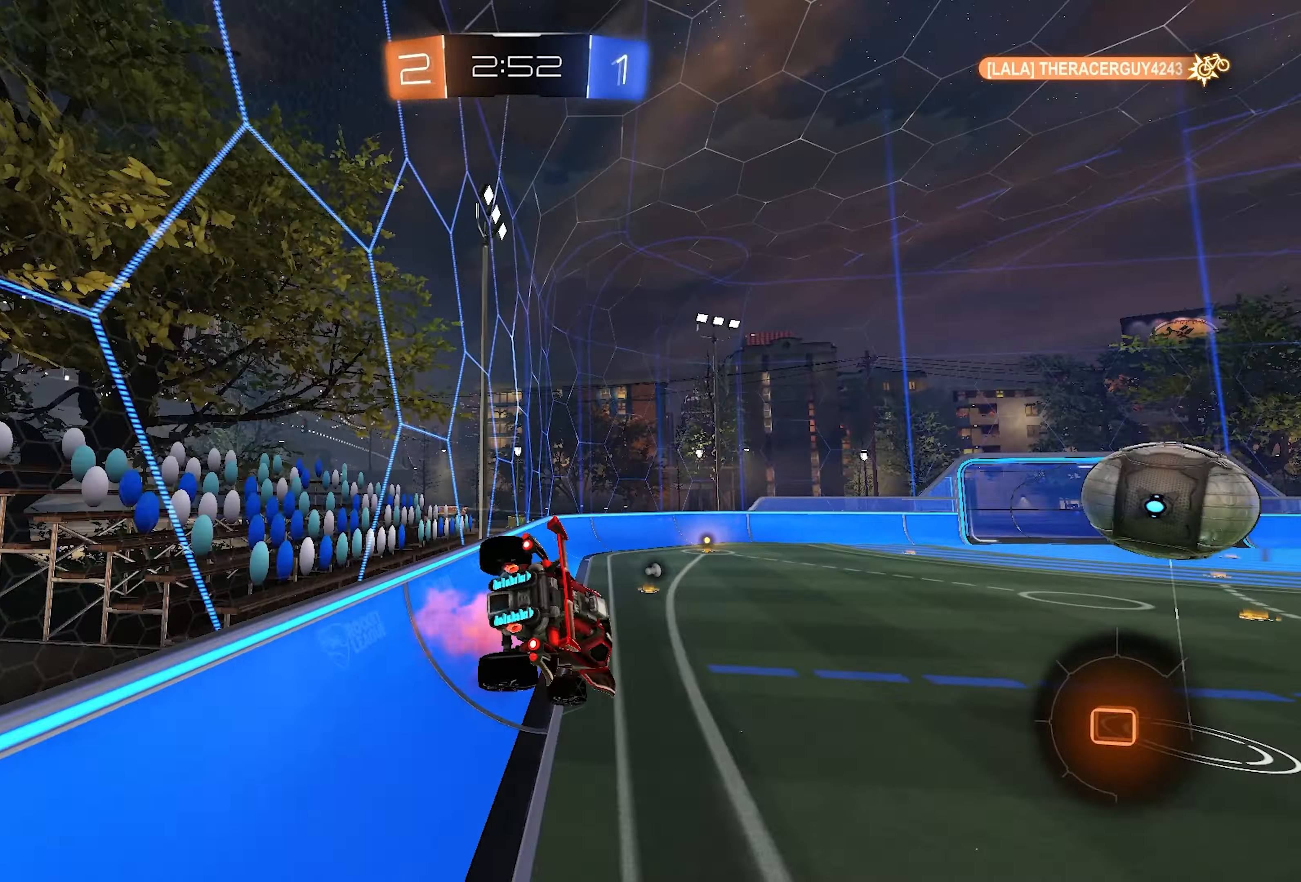
{"buttons": ["R2"], "left_stick": "center", "right_stick": "center", "events": [[167, "SQUARE", "up"], [183, "CROSS", "up"], [183, "L1", "up"], [450, "left_stick", "center"]]}
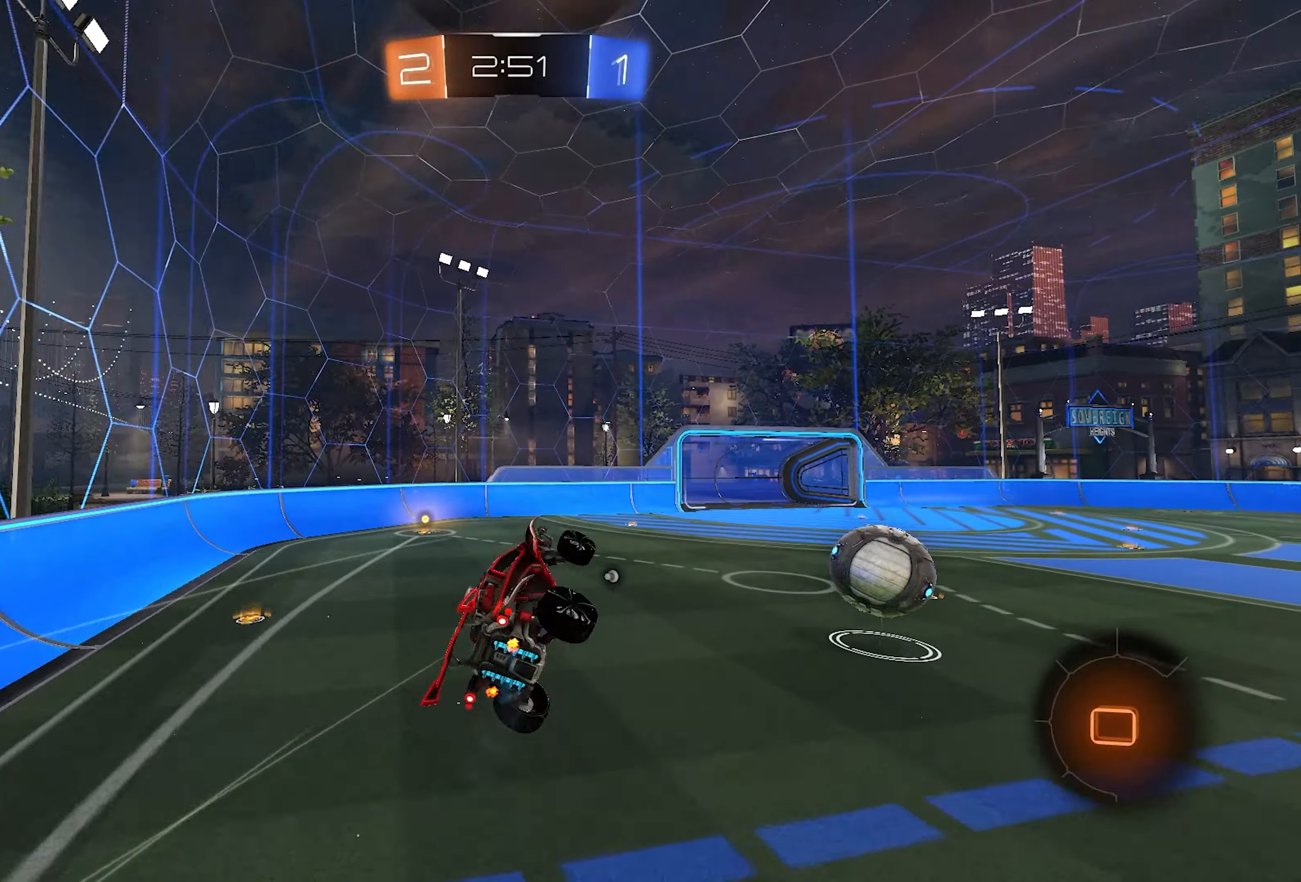
{"buttons": ["SQUARE", "R2"], "left_stick": "down-left", "right_stick": "center", "events": [[333, "SQUARE", "down"], [333, "left_stick", "down-left"], [433, "SQUARE", "up"], [450, "SQUARE", "down"]]}
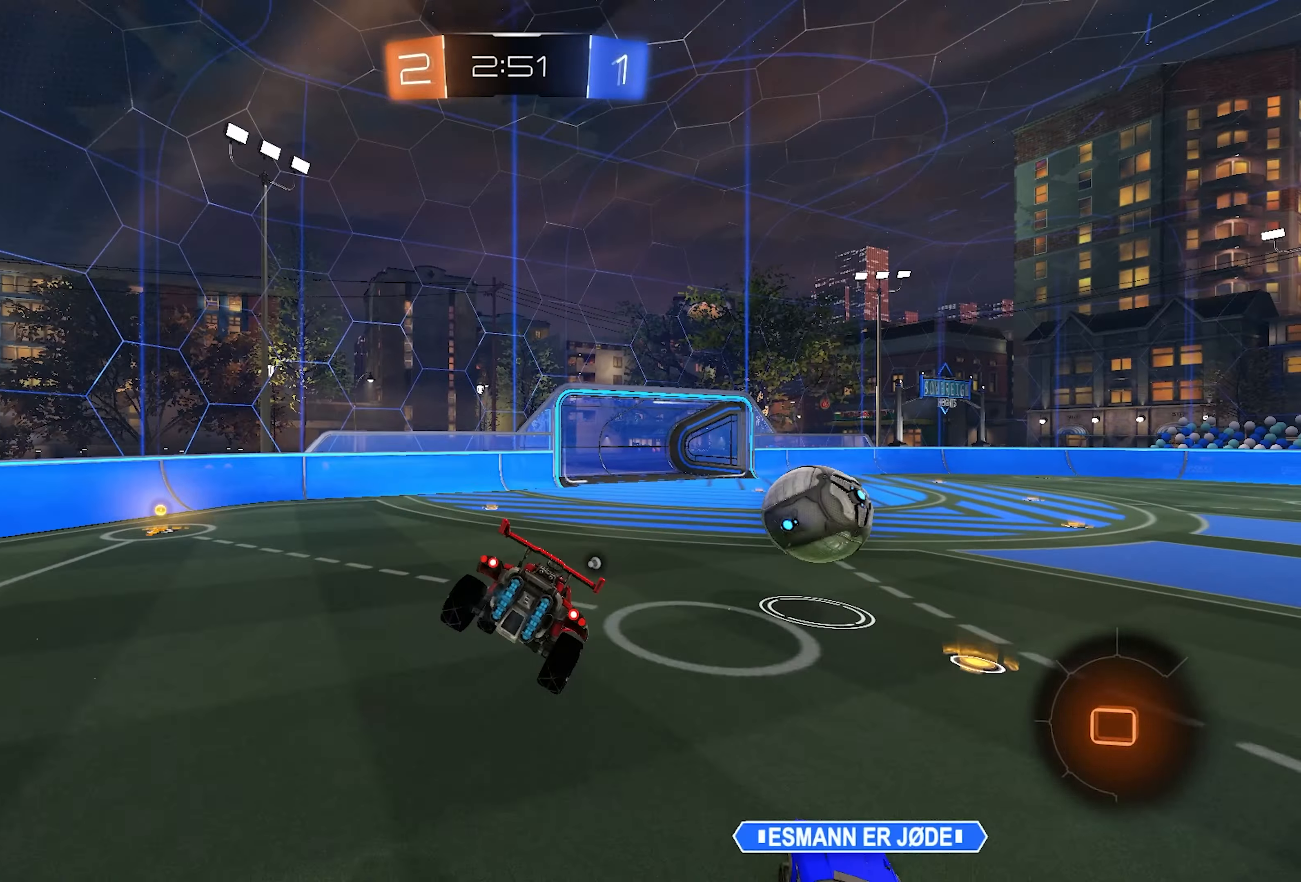
{"buttons": ["R2"], "left_stick": "right", "right_stick": "center", "events": [[50, "SQUARE", "up"], [100, "left_stick", "center"], [283, "left_stick", "right"]]}
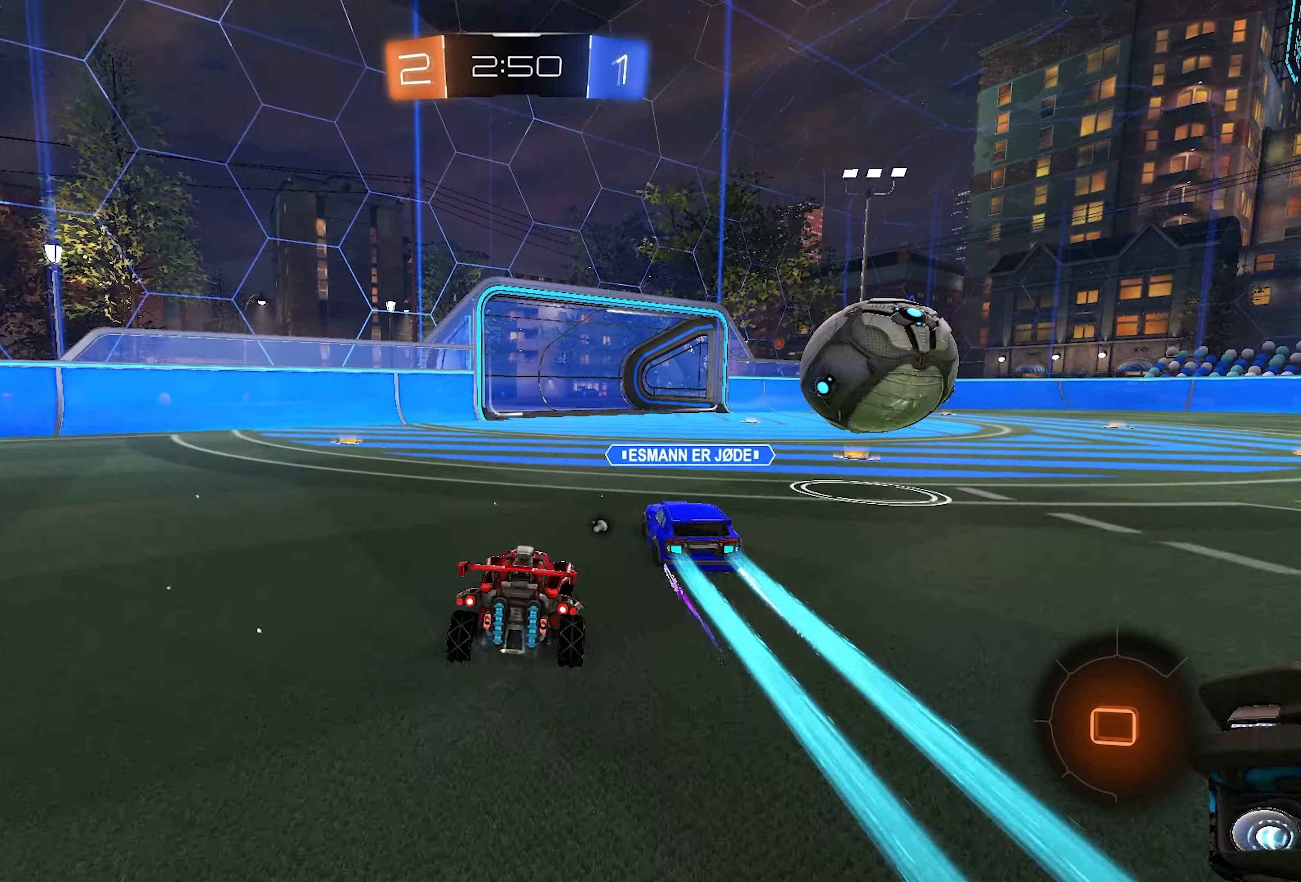
{"buttons": ["SQUARE", "L1", "R2"], "left_stick": "down-right", "right_stick": "center", "events": [[83, "L1", "down"], [83, "left_stick", "up-right"], [117, "CROSS", "down"], [117, "L2", "down"], [150, "CROSS", "up"], [200, "CROSS", "down"], [300, "SQUARE", "down"], [300, "left_stick", "down-right"], [317, "CROSS", "up"], [400, "L2", "up"]]}
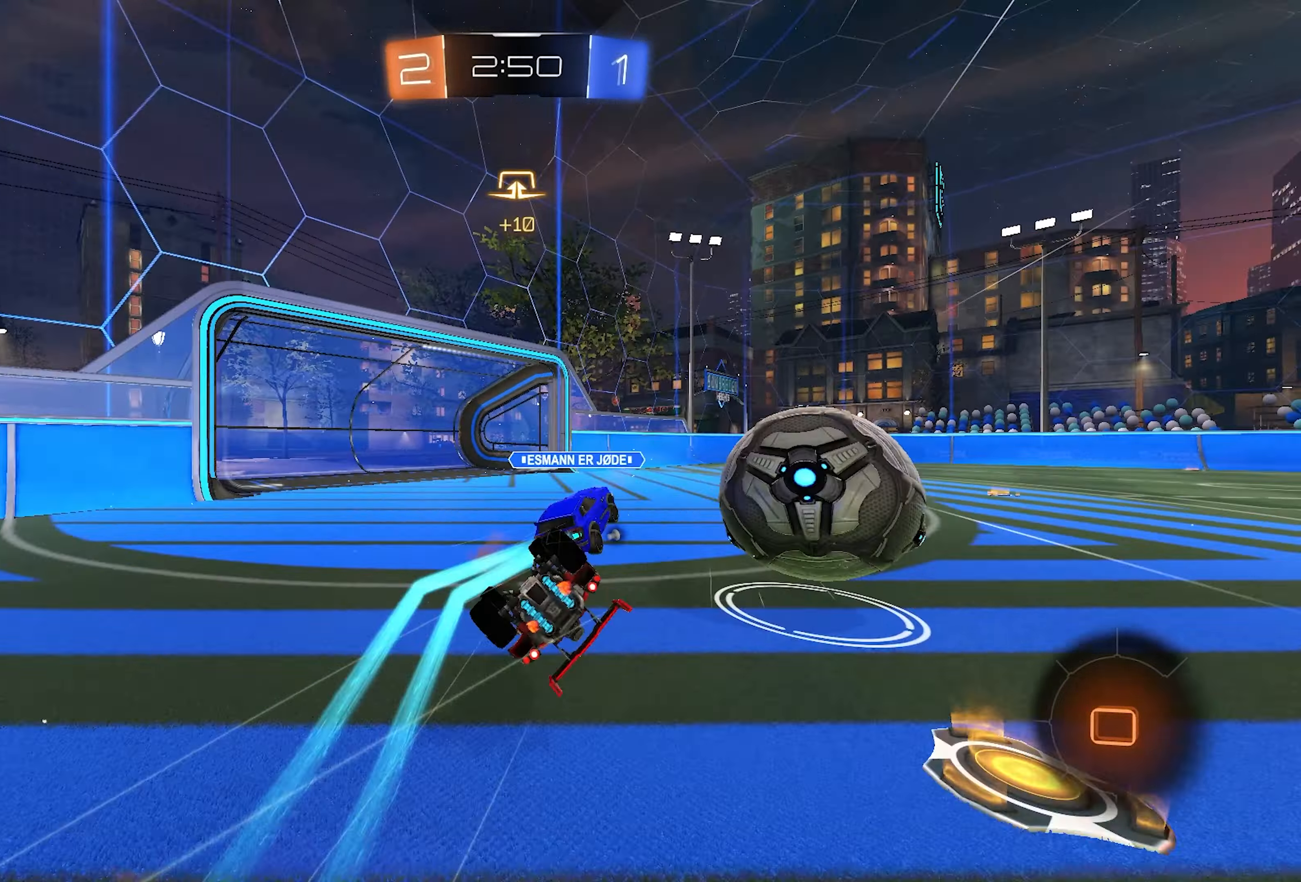
{"buttons": ["R2"], "left_stick": "center", "right_stick": "center", "events": [[450, "SQUARE", "up"], [467, "left_stick", "center"], [500, "L1", "up"]]}
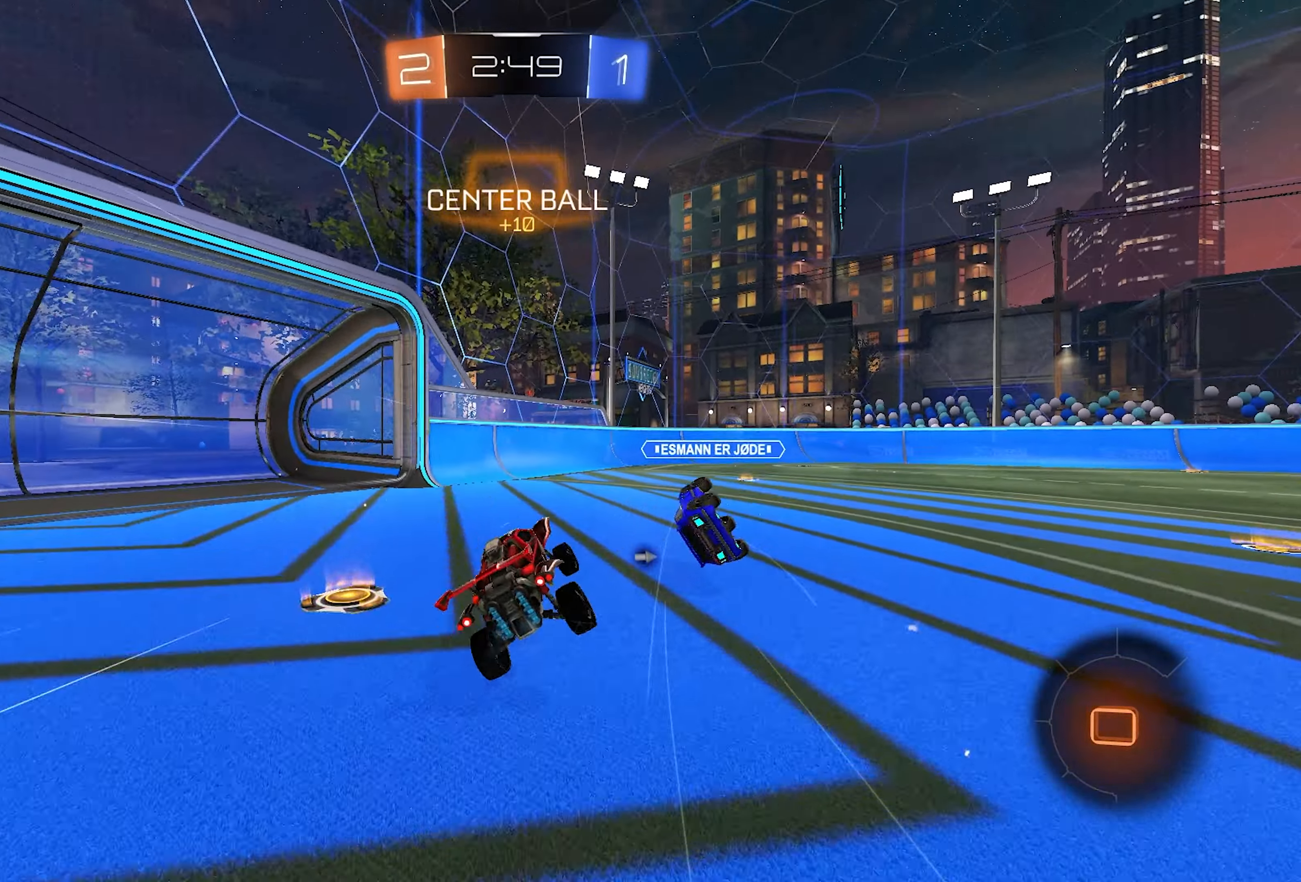
{"buttons": ["R2"], "left_stick": "right", "right_stick": "center", "events": [[83, "left_stick", "right"], [283, "L1", "down"], [383, "L1", "up"]]}
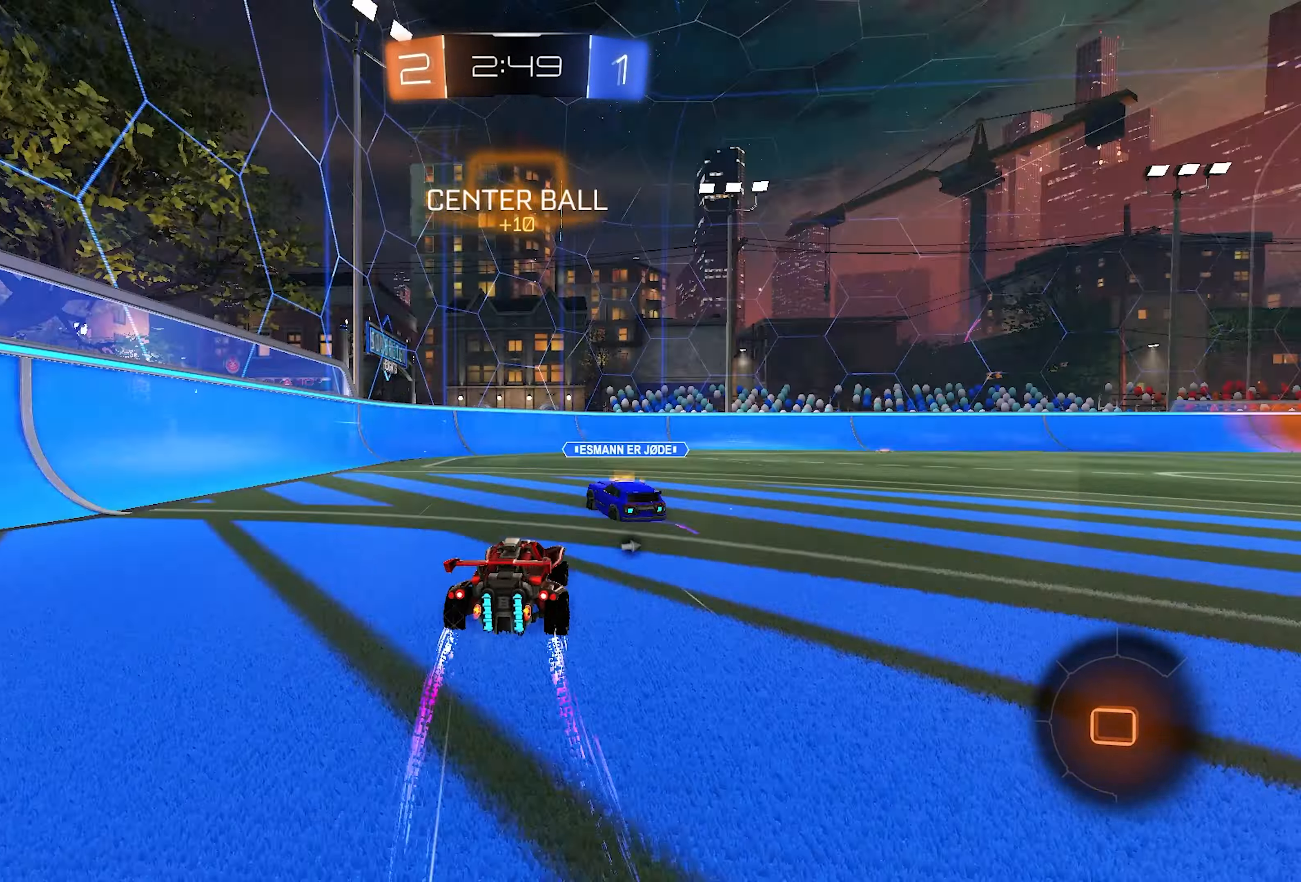
{"buttons": ["R2"], "left_stick": "right", "right_stick": "center", "events": [[200, "TRIANGLE", "down"], [300, "TRIANGLE", "up"]]}
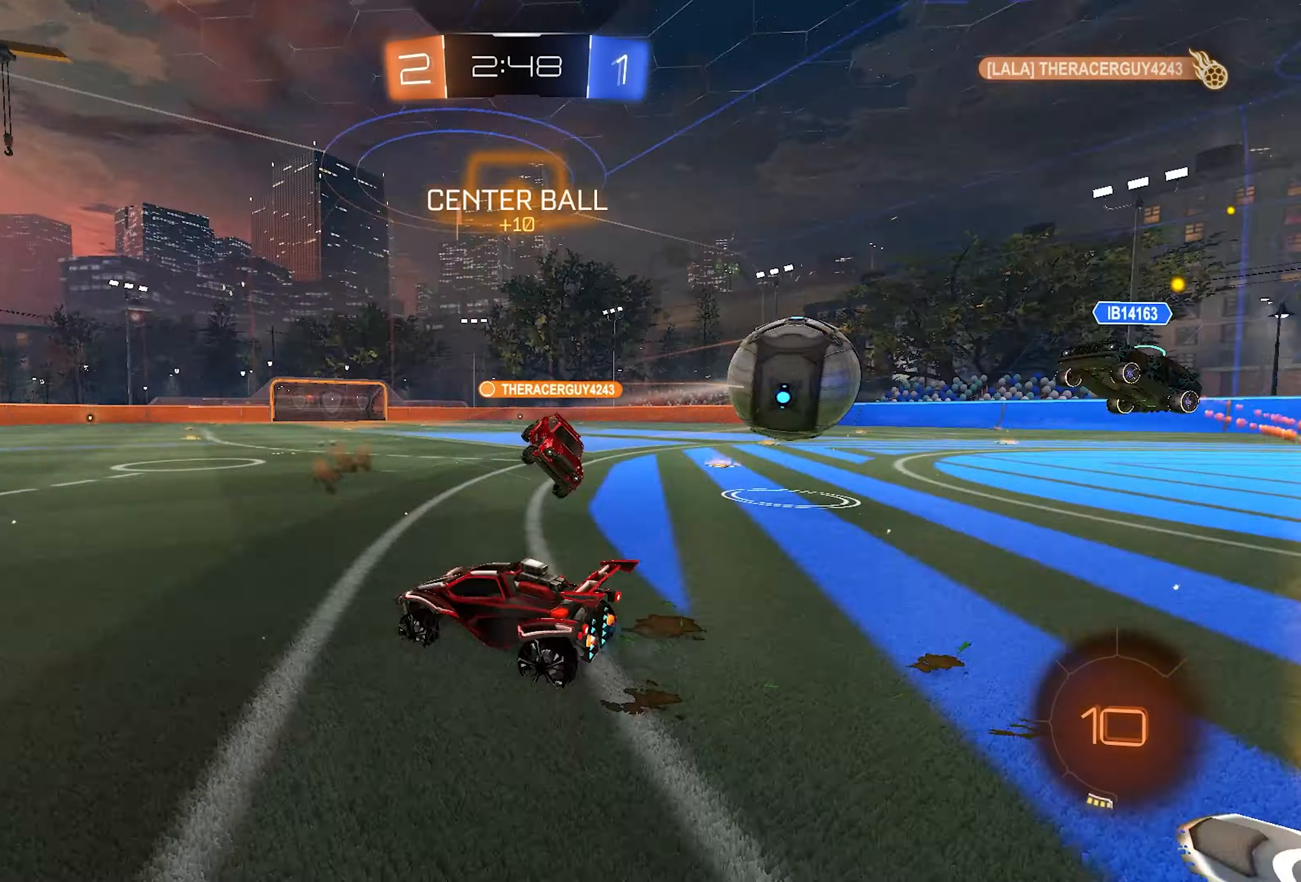
{"buttons": ["SQUARE", "L1", "R2"], "left_stick": "down-right", "right_stick": "center", "events": [[17, "CROSS", "down"], [33, "L1", "down"], [33, "L2", "down"], [67, "left_stick", "up"], [83, "CROSS", "up"], [133, "CROSS", "down"], [217, "left_stick", "down-right"], [250, "SQUARE", "down"], [267, "CROSS", "up"], [350, "L2", "up"]]}
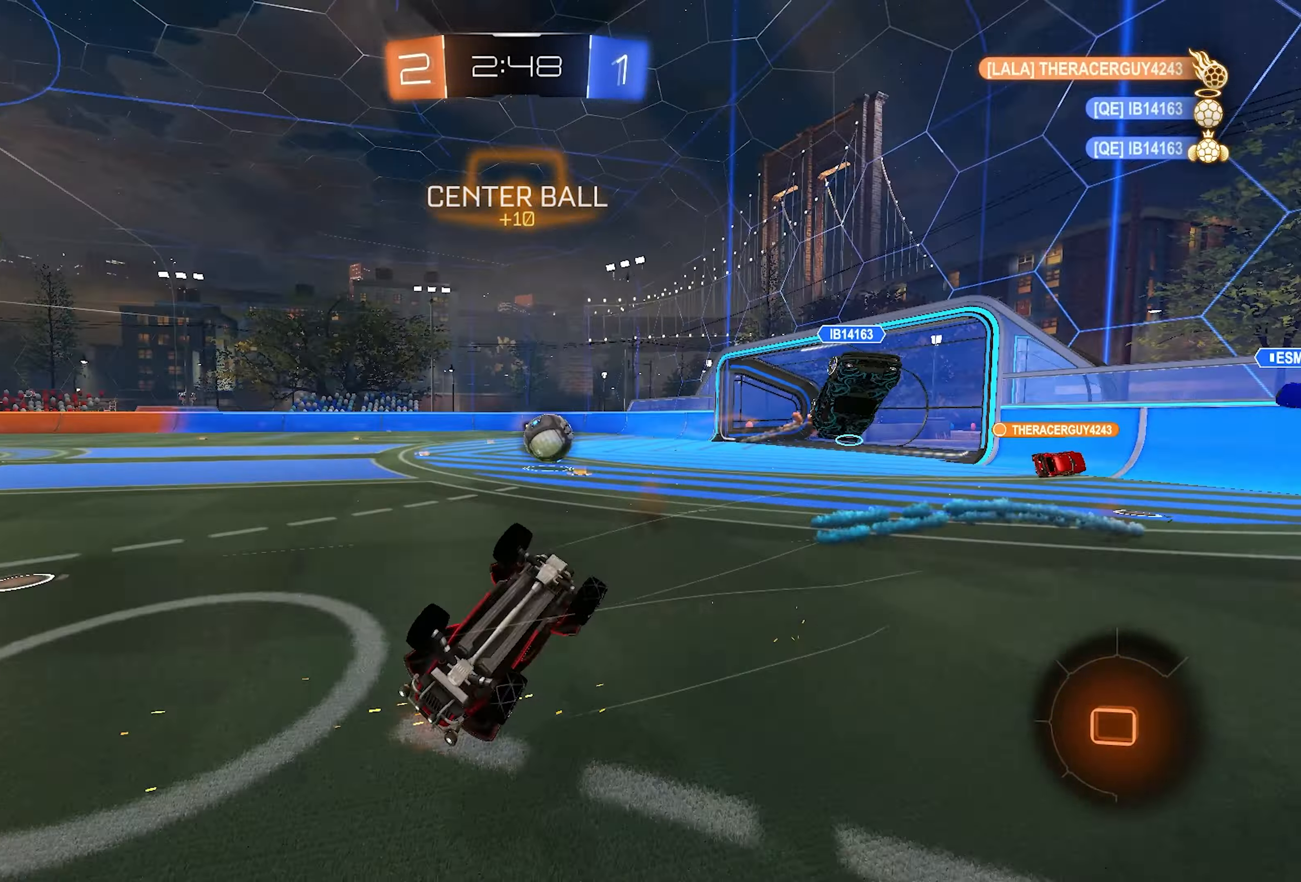
{"buttons": ["R2"], "left_stick": "up-right", "right_stick": "center", "events": [[117, "L1", "up"], [467, "SQUARE", "up"], [467, "left_stick", "up-right"]]}
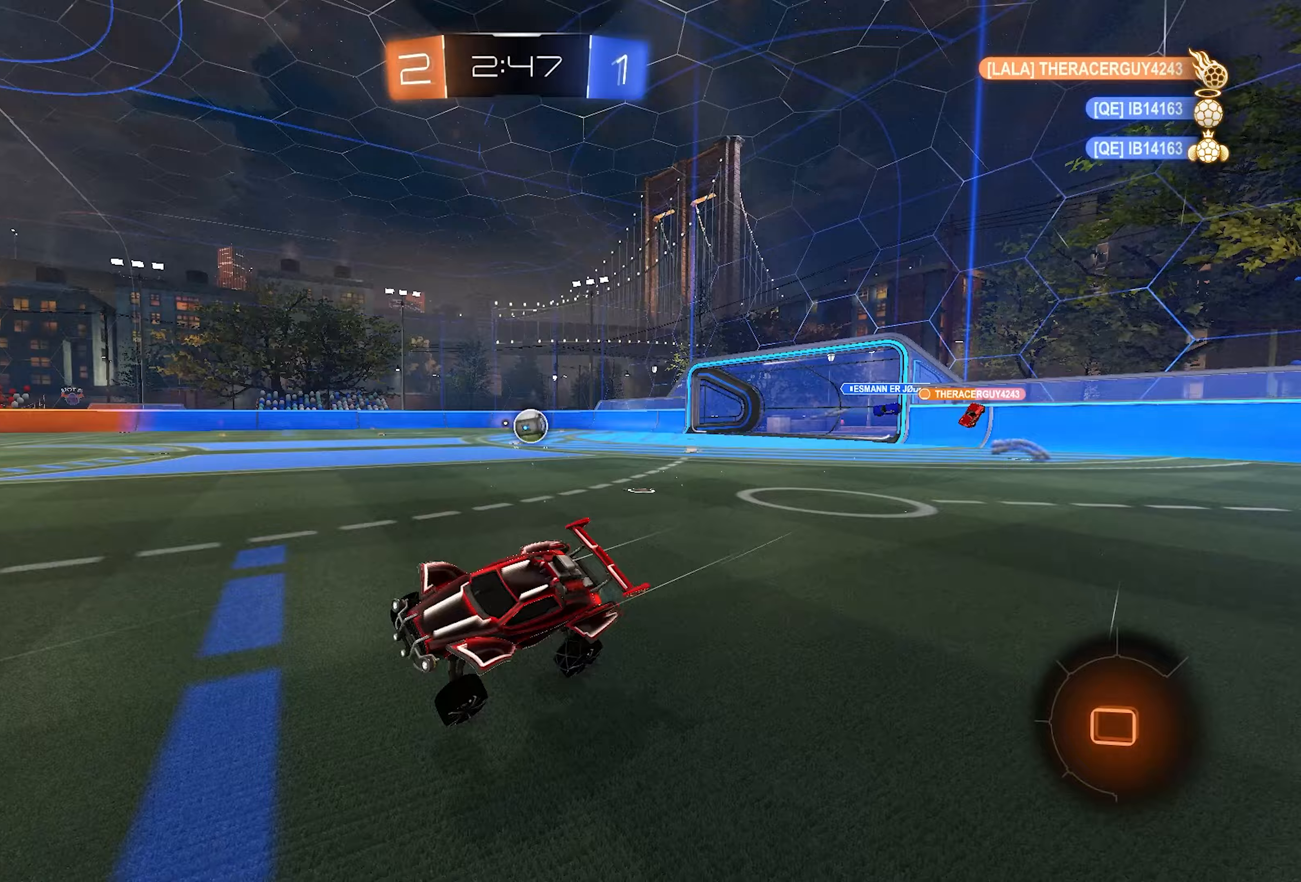
{"buttons": ["R2"], "left_stick": "right", "right_stick": "center", "events": [[100, "left_stick", "right"]]}
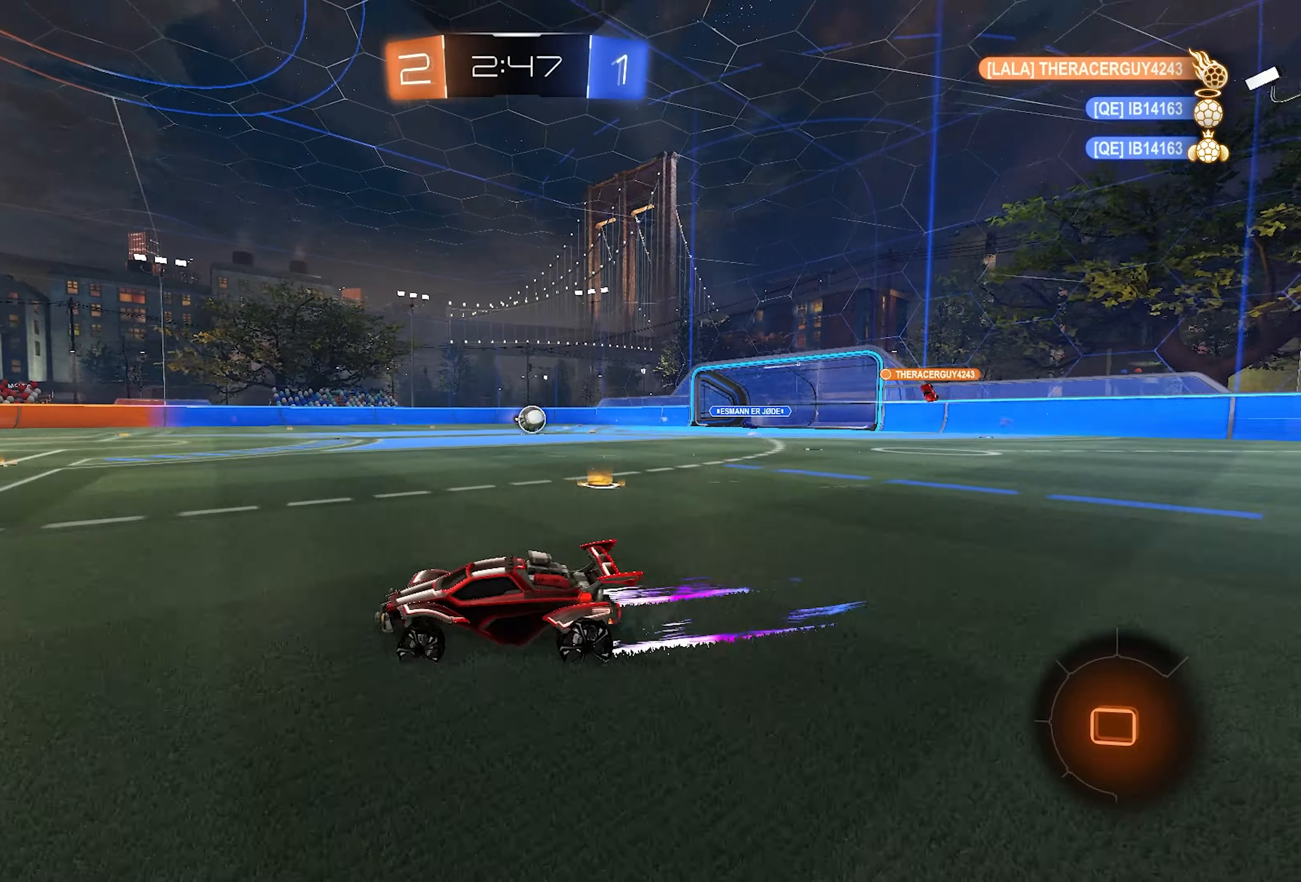
{"buttons": ["L1", "R2"], "left_stick": "center", "right_stick": "center", "events": [[450, "L1", "down"], [450, "left_stick", "center"]]}
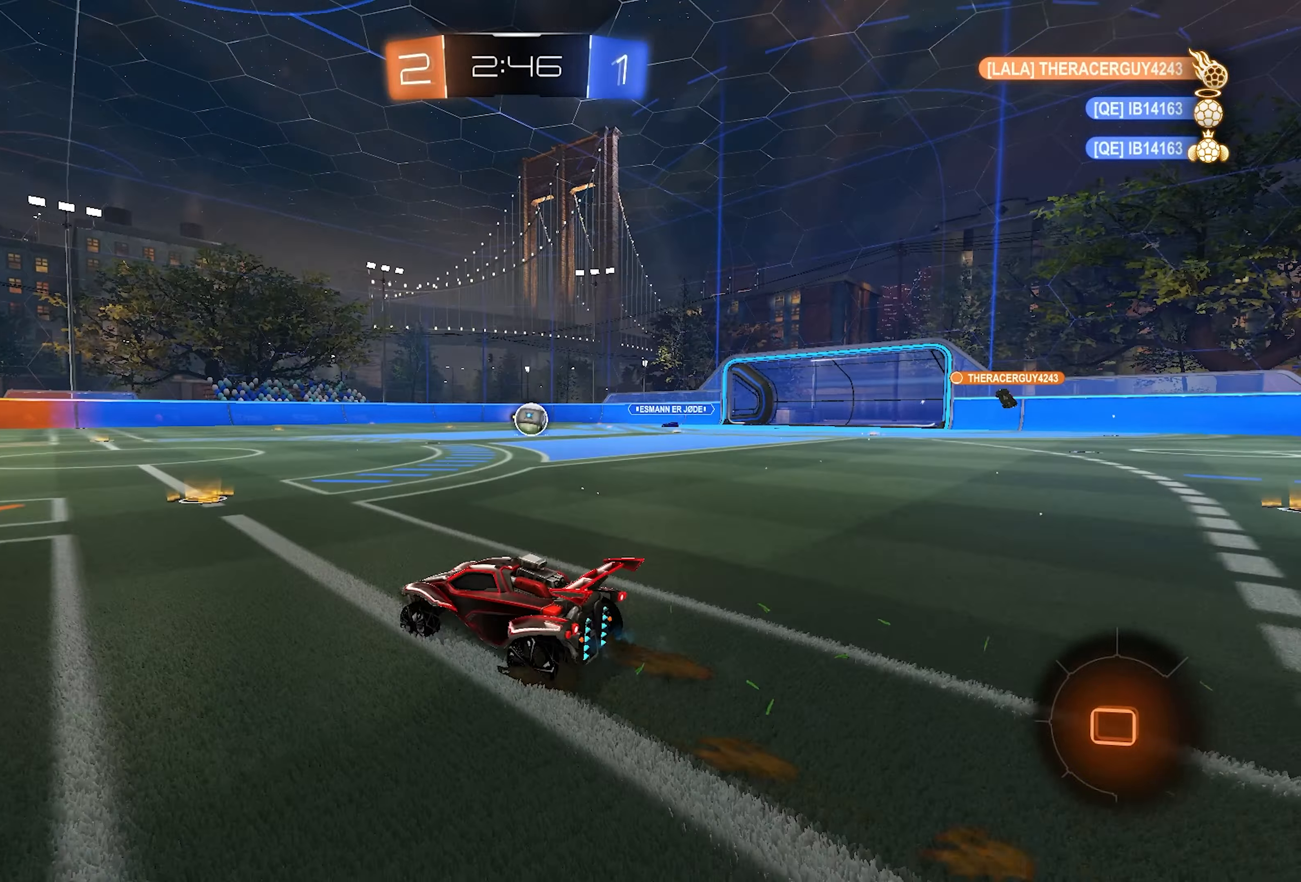
{"buttons": ["SQUARE", "R2"], "left_stick": "left", "right_stick": "center", "events": [[150, "left_stick", "right"], [317, "left_stick", "center"], [383, "left_stick", "left"], [433, "L1", "up"], [433, "SQUARE", "down"]]}
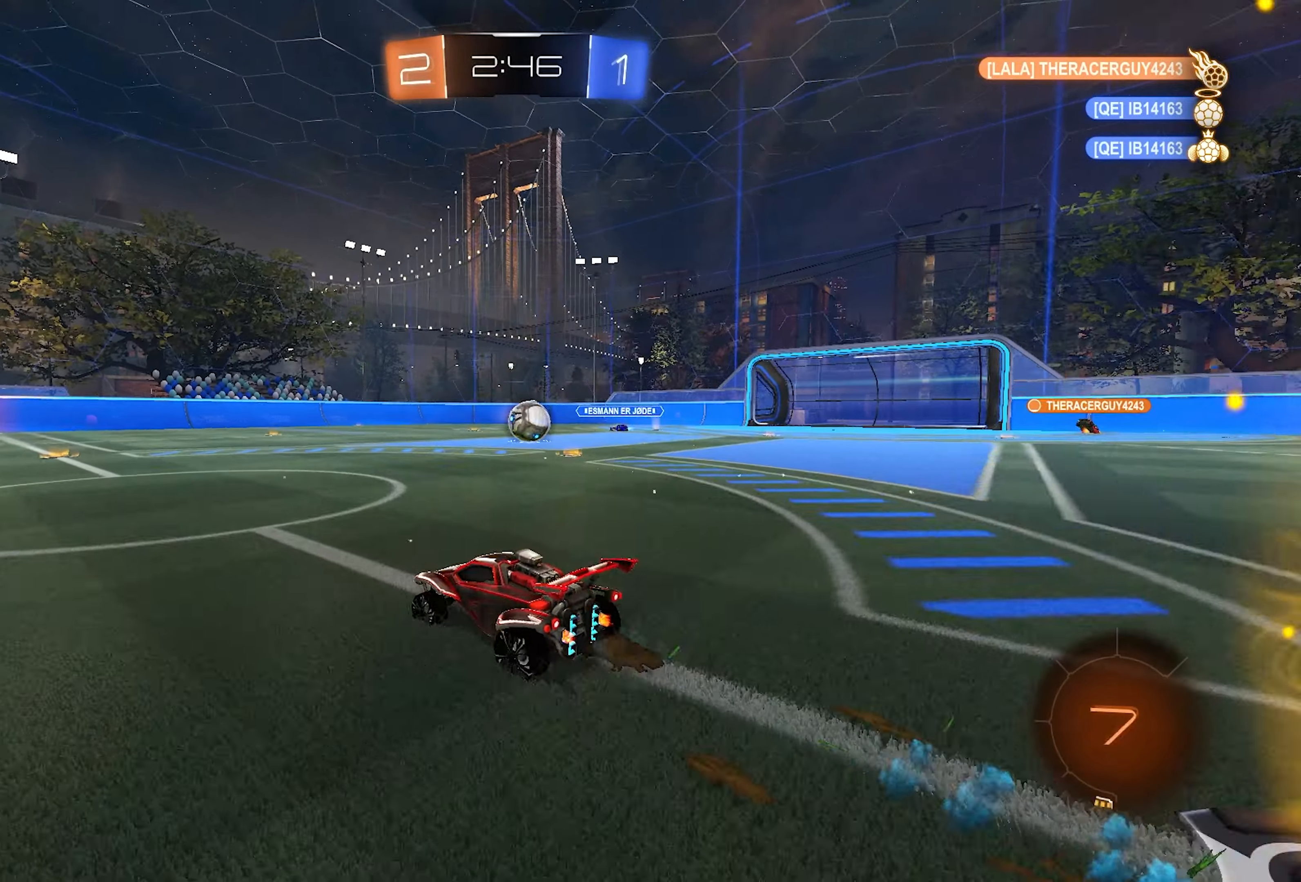
{"buttons": ["R2"], "left_stick": "left", "right_stick": "center", "events": [[50, "SQUARE", "up"]]}
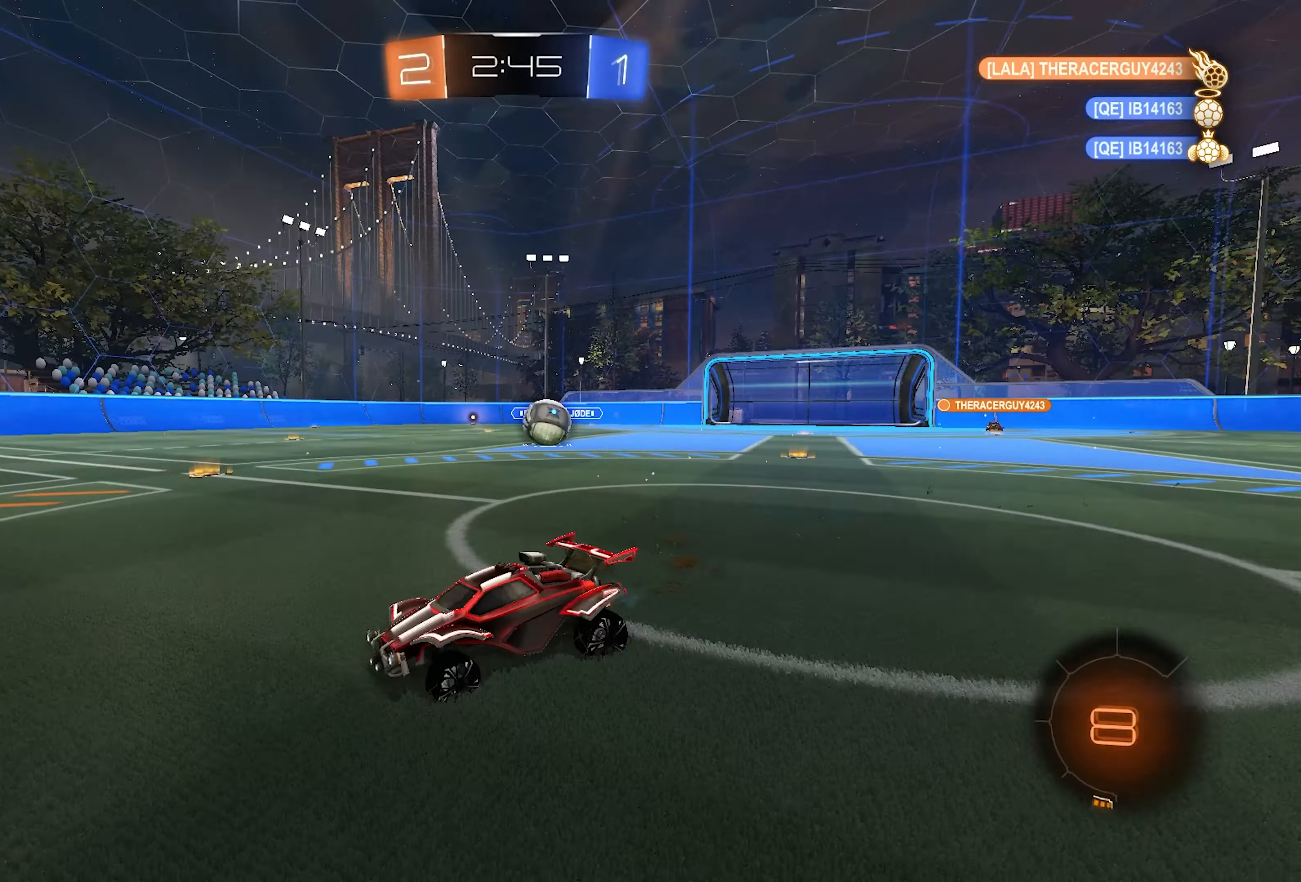
{"buttons": ["R2"], "left_stick": "center", "right_stick": "center", "events": [[350, "left_stick", "center"]]}
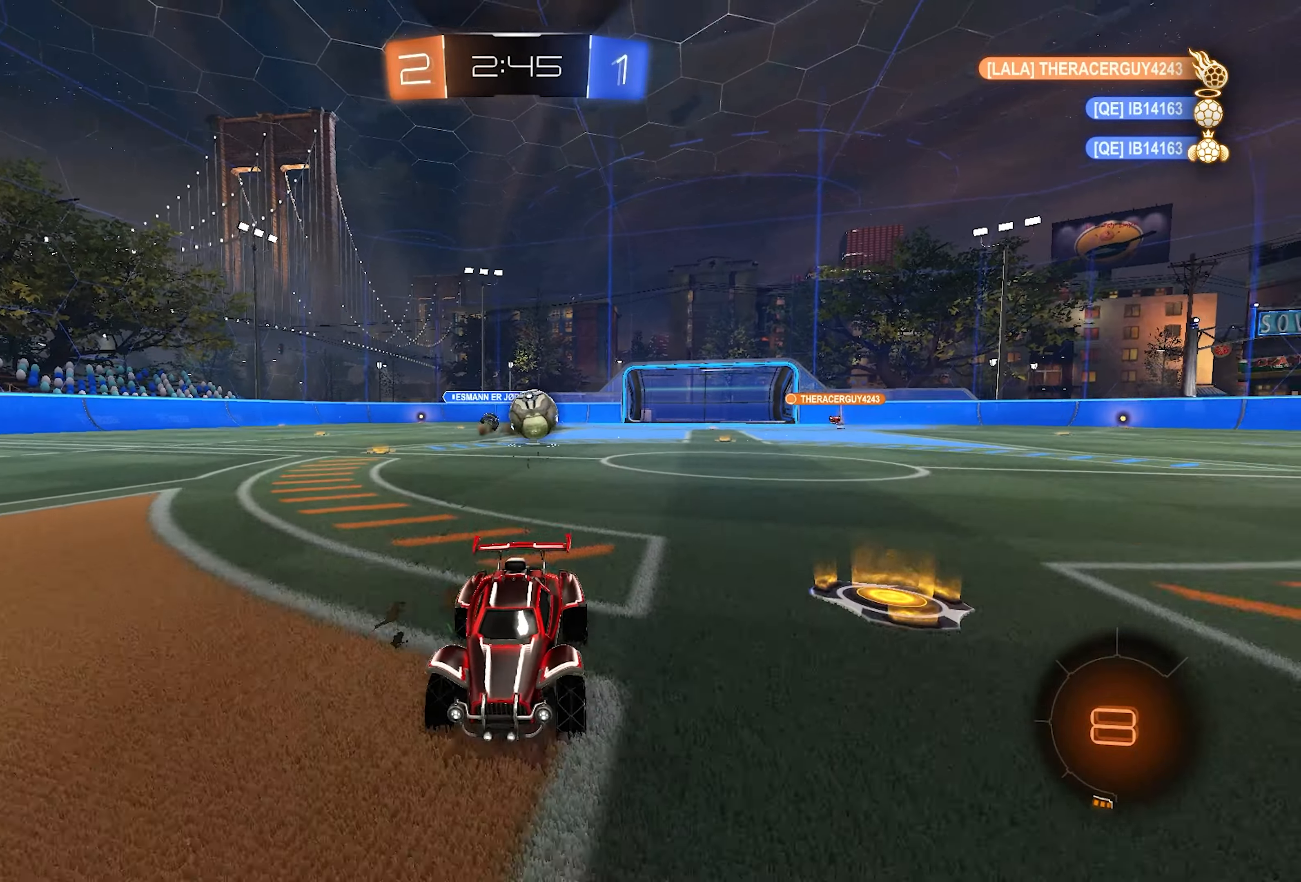
{"buttons": [], "left_stick": "center", "right_stick": "center", "events": [[267, "R2", "up"]]}
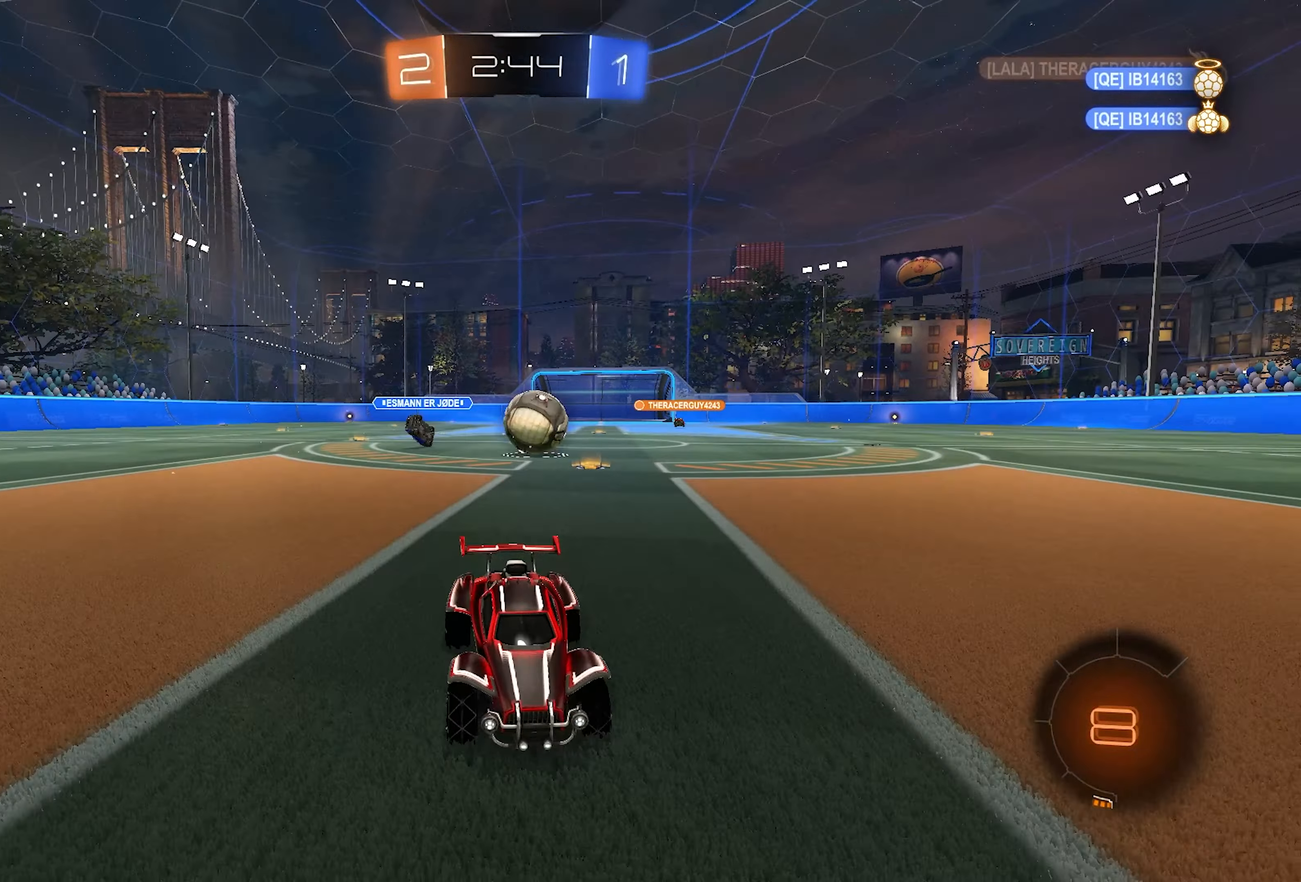
{"buttons": [], "left_stick": "left", "right_stick": "center", "events": [[67, "R2", "down"], [167, "R2", "up"], [367, "left_stick", "left"]]}
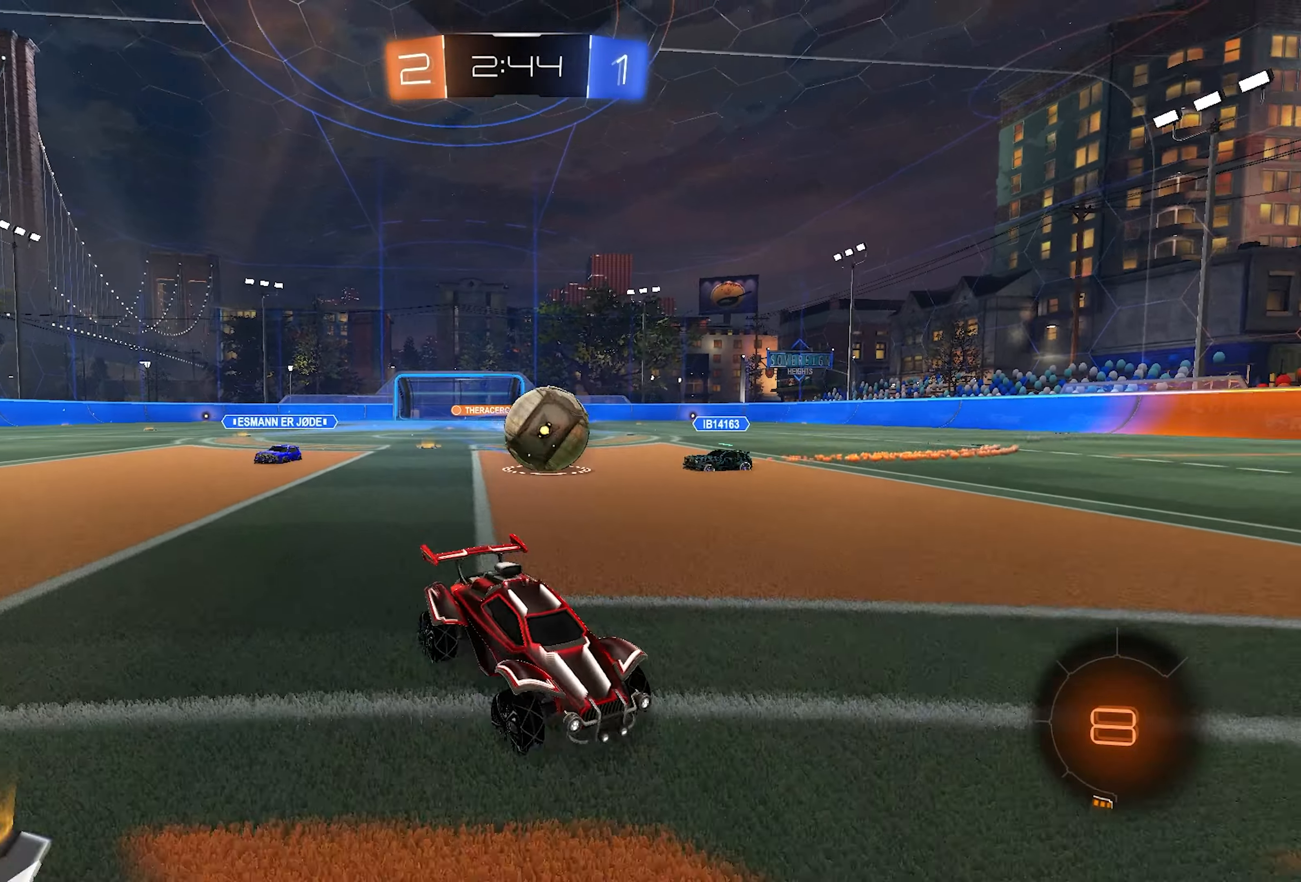
{"buttons": ["R2"], "left_stick": "right", "right_stick": "center", "events": [[50, "R1", "down"], [150, "left_stick", "right"], [200, "R1", "up"], [250, "R2", "down"]]}